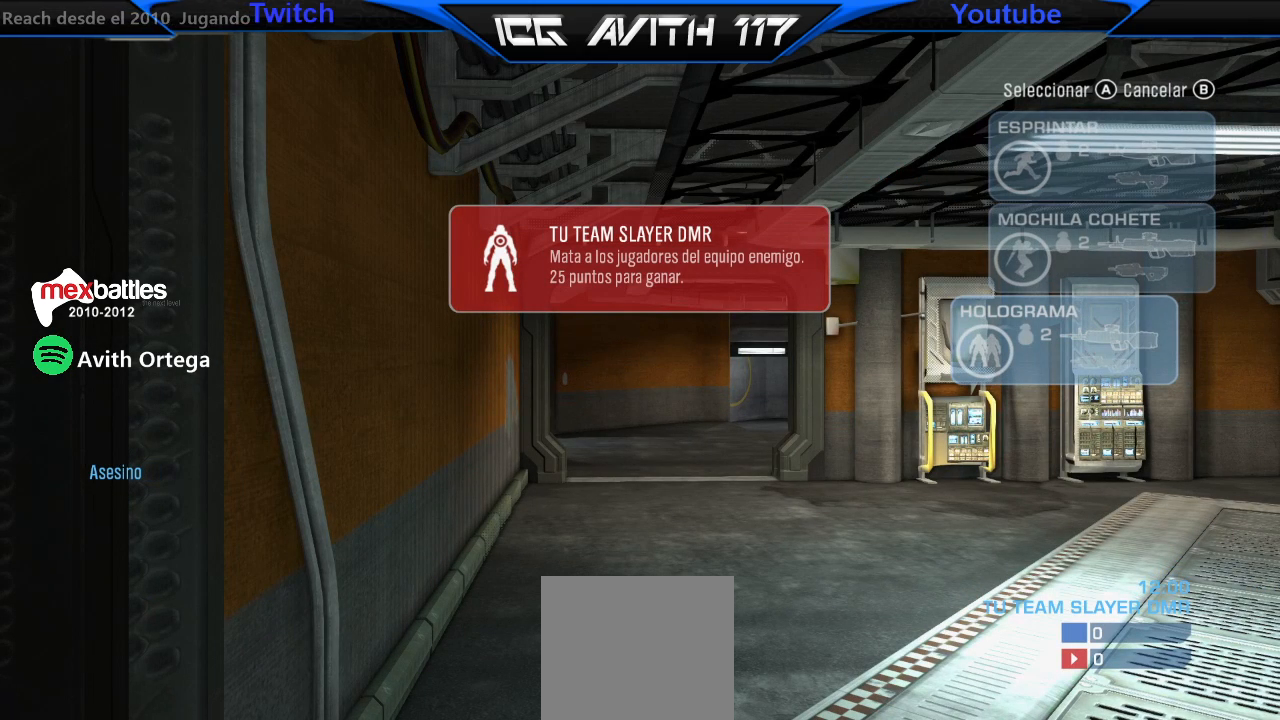
Gameplay with a controller (Xbox layout); each line is a JSON object with the inputs held at the frame after it. "events" lists button and stick changes between this image and that frame as [ms after this image, input, new state], when the widget could be followed in between.
{"buttons": [], "left_stick": "center", "right_stick": "center", "events": []}
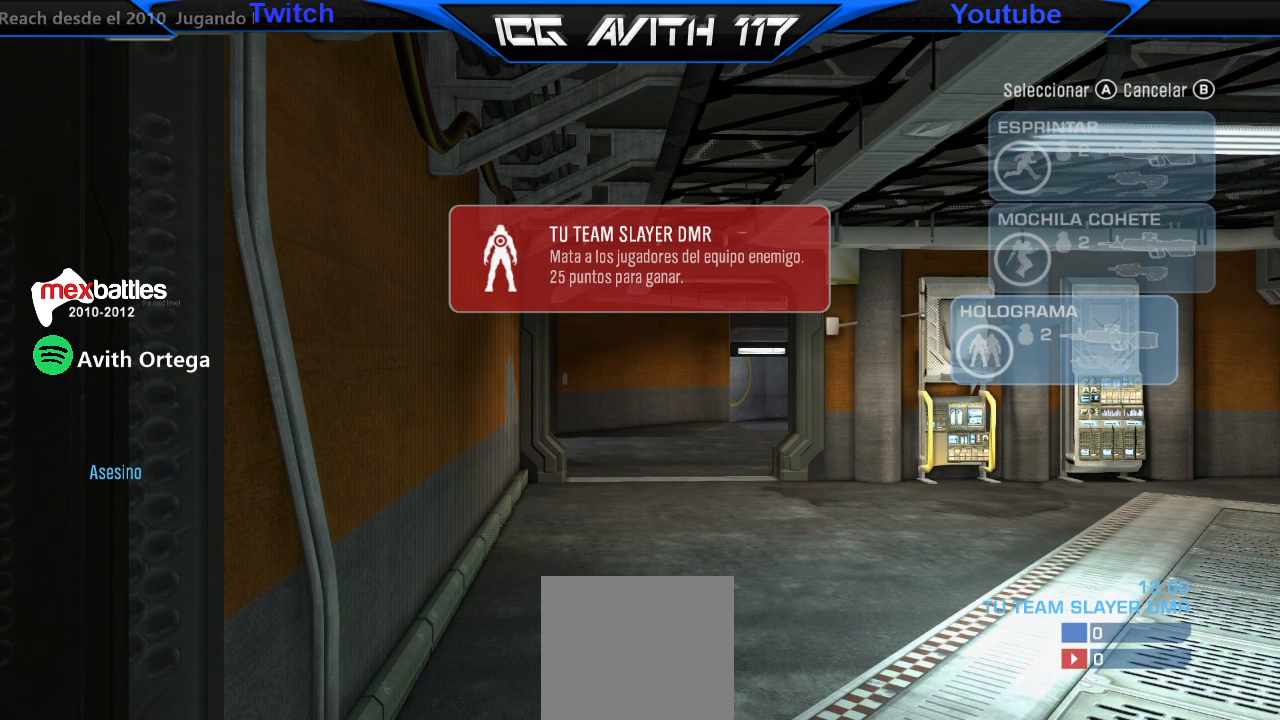
{"buttons": [], "left_stick": "center", "right_stick": "center", "events": [[333, "R3", "down"], [500, "R3", "up"]]}
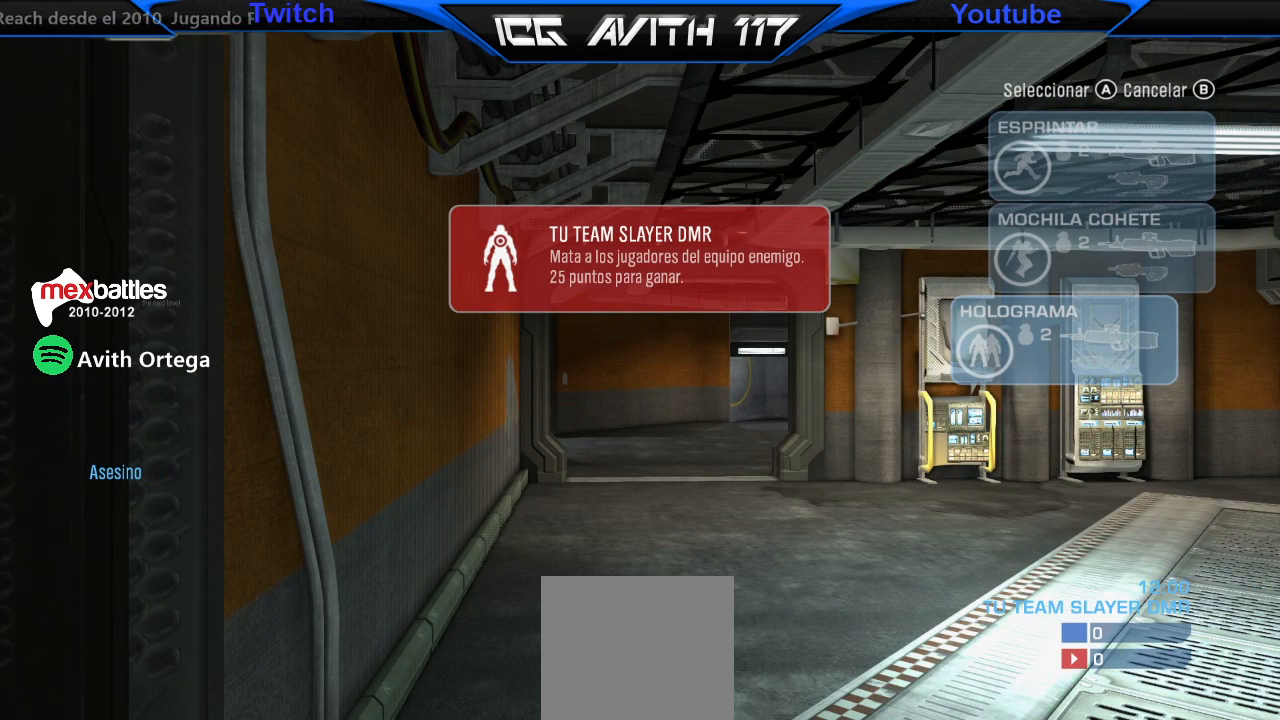
{"buttons": [], "left_stick": "center", "right_stick": "center", "events": []}
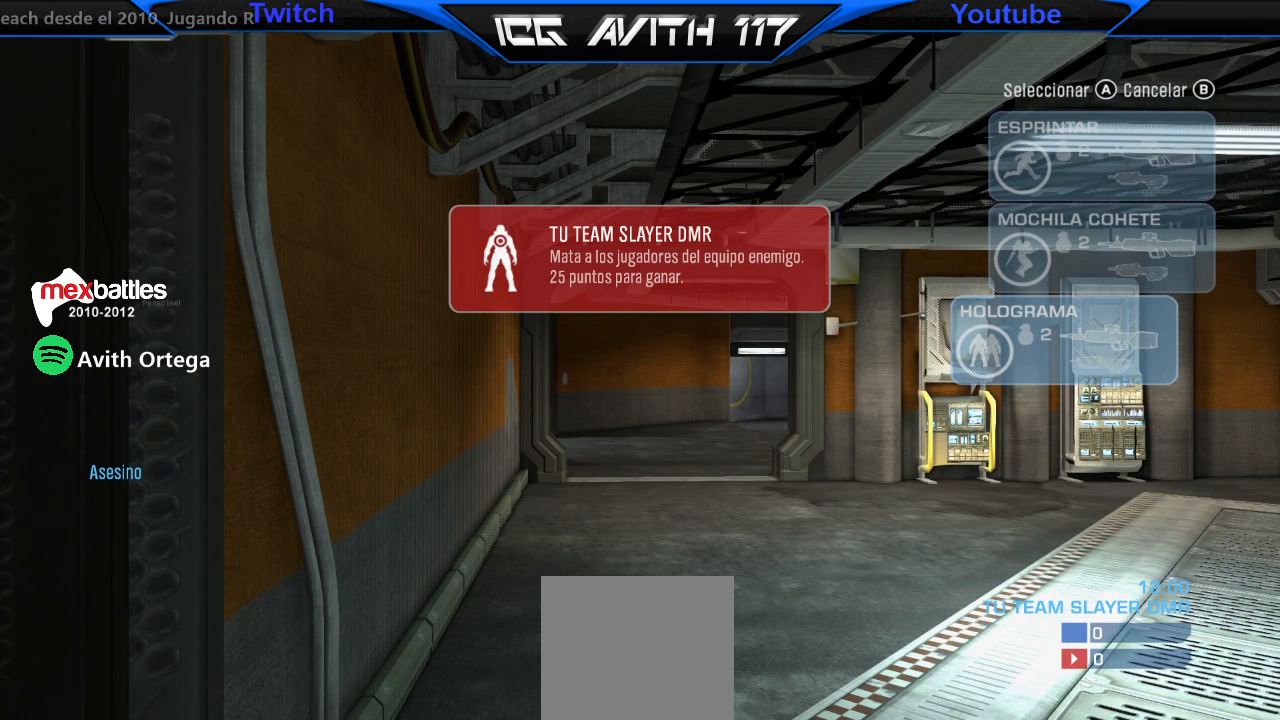
{"buttons": ["A"], "left_stick": "center", "right_stick": "center", "events": [[500, "A", "down"]]}
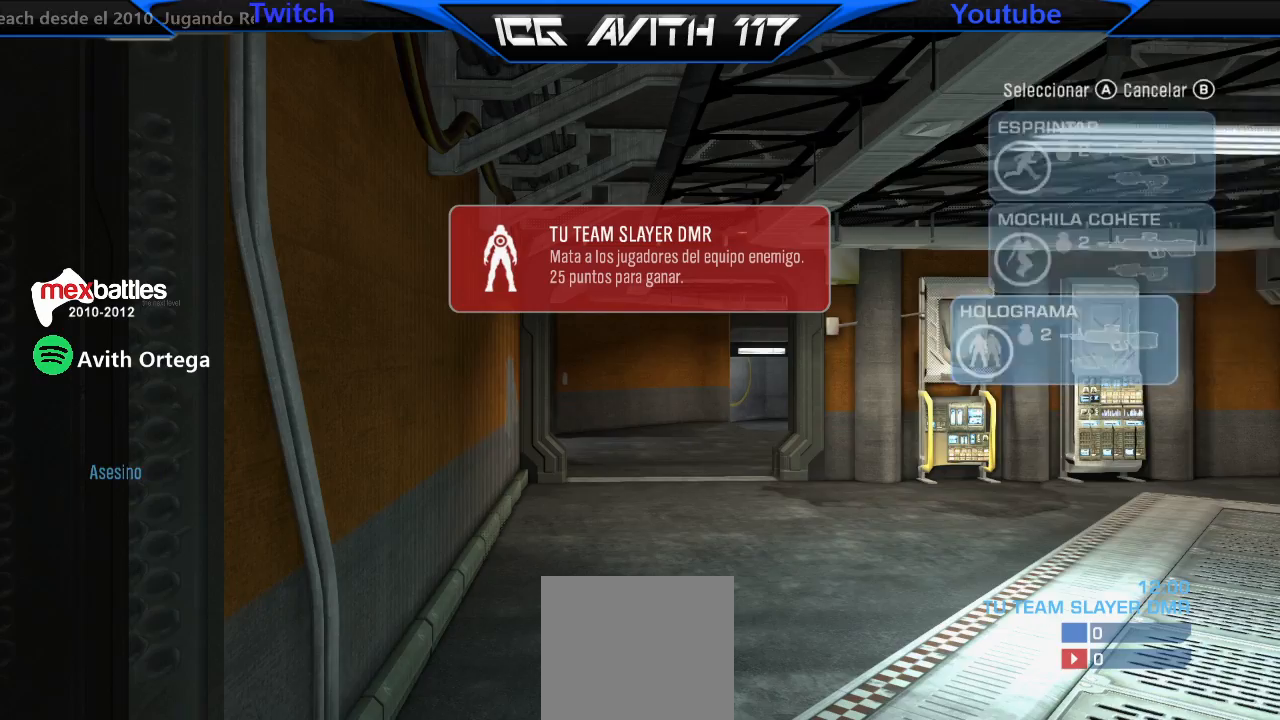
{"buttons": [], "left_stick": "center", "right_stick": "center", "events": [[67, "A", "up"]]}
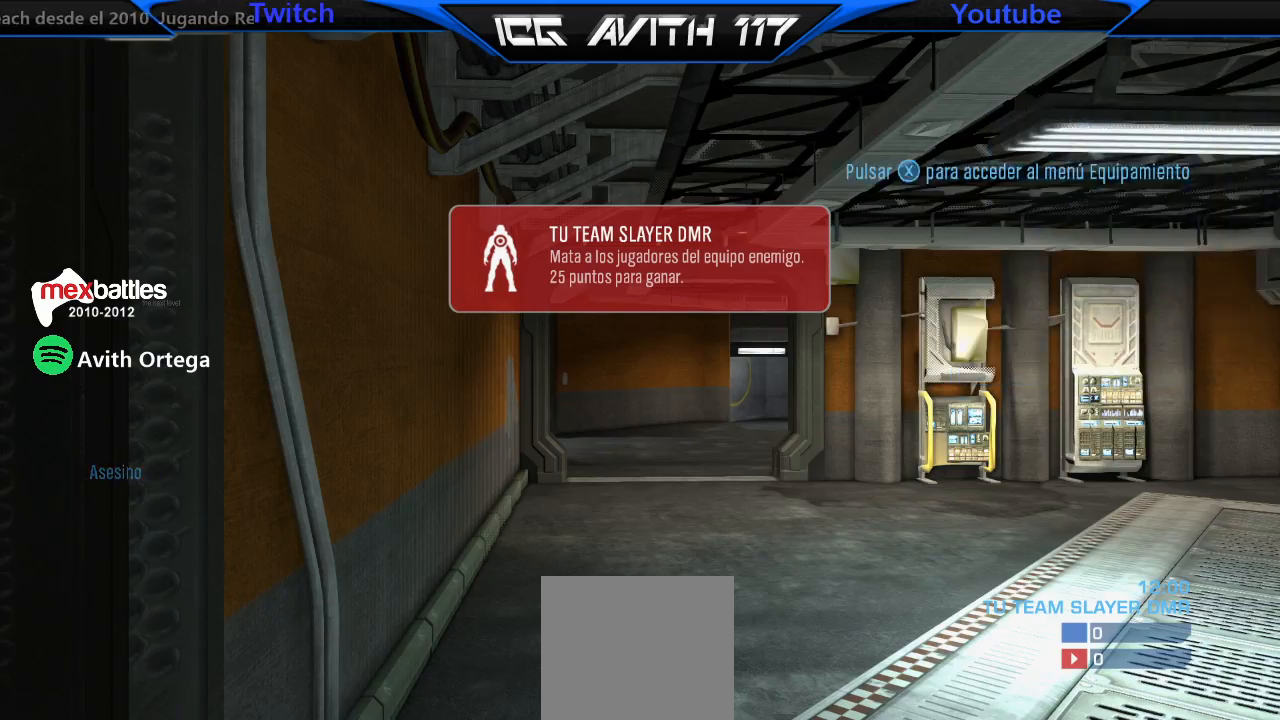
{"buttons": [], "left_stick": "up", "right_stick": "center", "events": [[33, "X", "down"], [100, "X", "up"], [433, "left_stick", "up"]]}
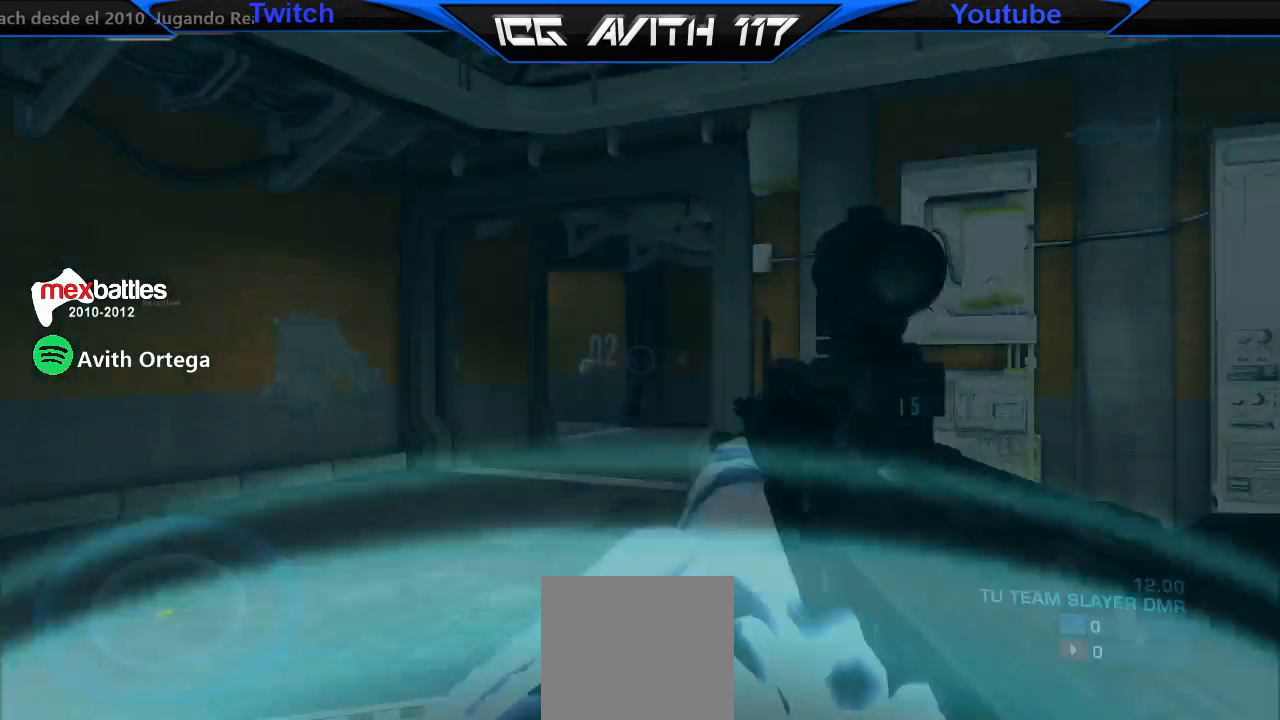
{"buttons": [], "left_stick": "up", "right_stick": "right", "events": [[333, "right_stick", "right"]]}
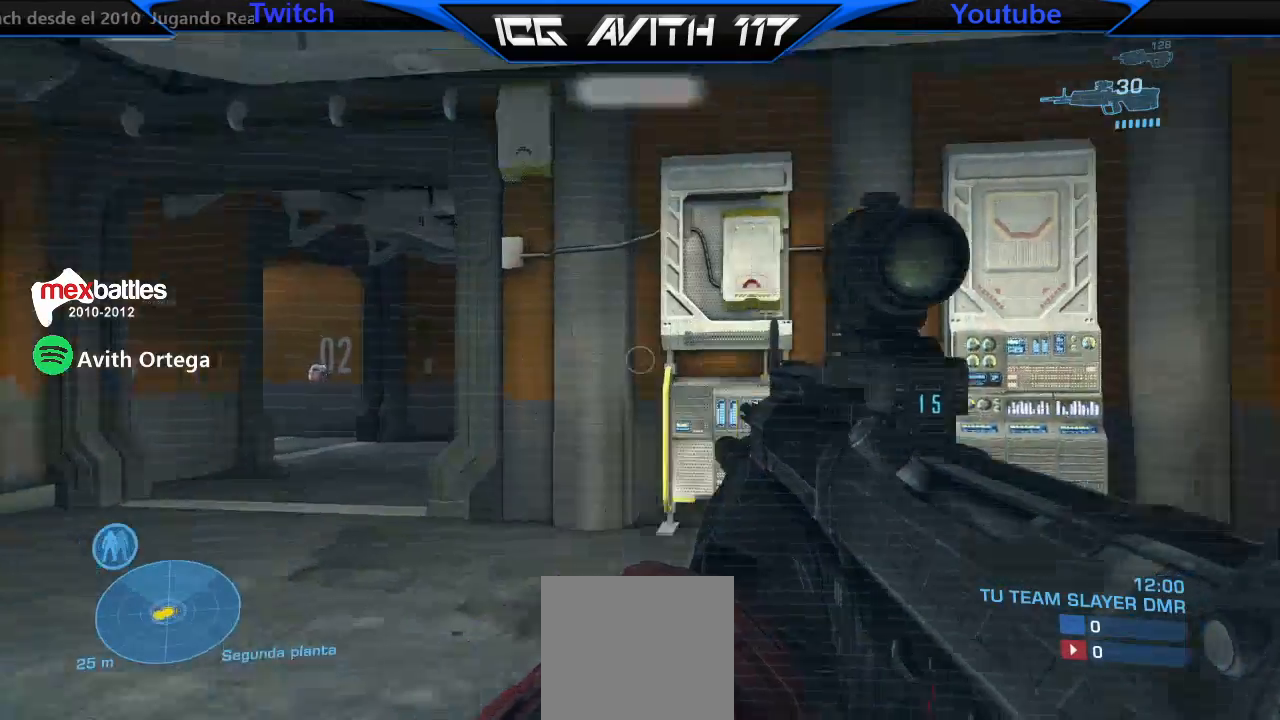
{"buttons": [], "left_stick": "up", "right_stick": "center", "events": [[467, "right_stick", "center"]]}
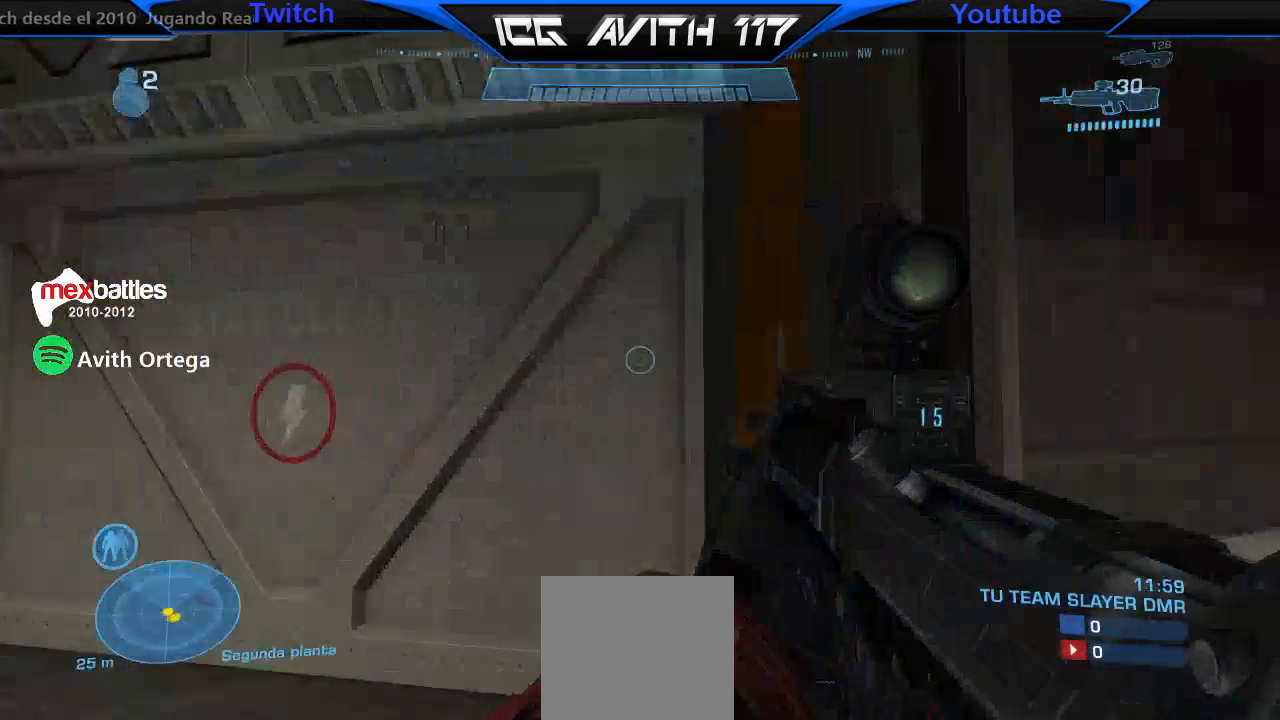
{"buttons": [], "left_stick": "up-right", "right_stick": "right", "events": [[67, "left_stick", "up-right"], [133, "right_stick", "right"]]}
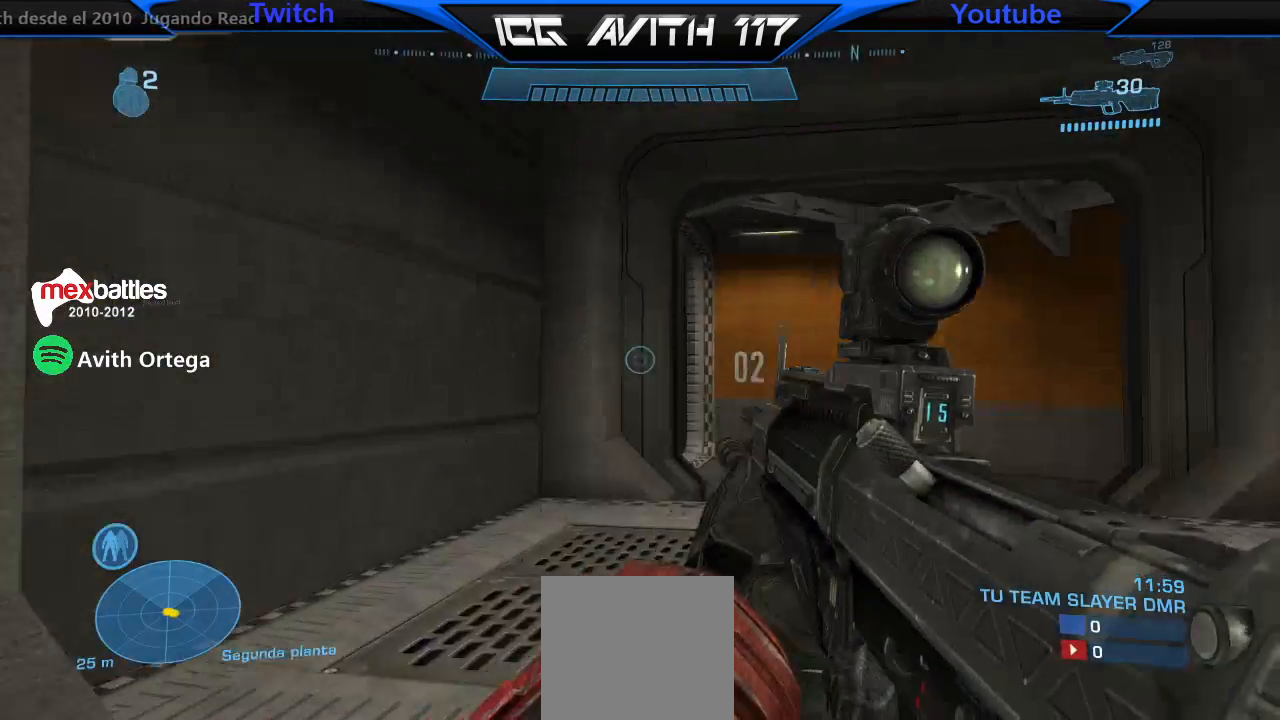
{"buttons": [], "left_stick": "up-right", "right_stick": "center", "events": [[67, "right_stick", "center"], [300, "right_stick", "left"], [433, "right_stick", "center"]]}
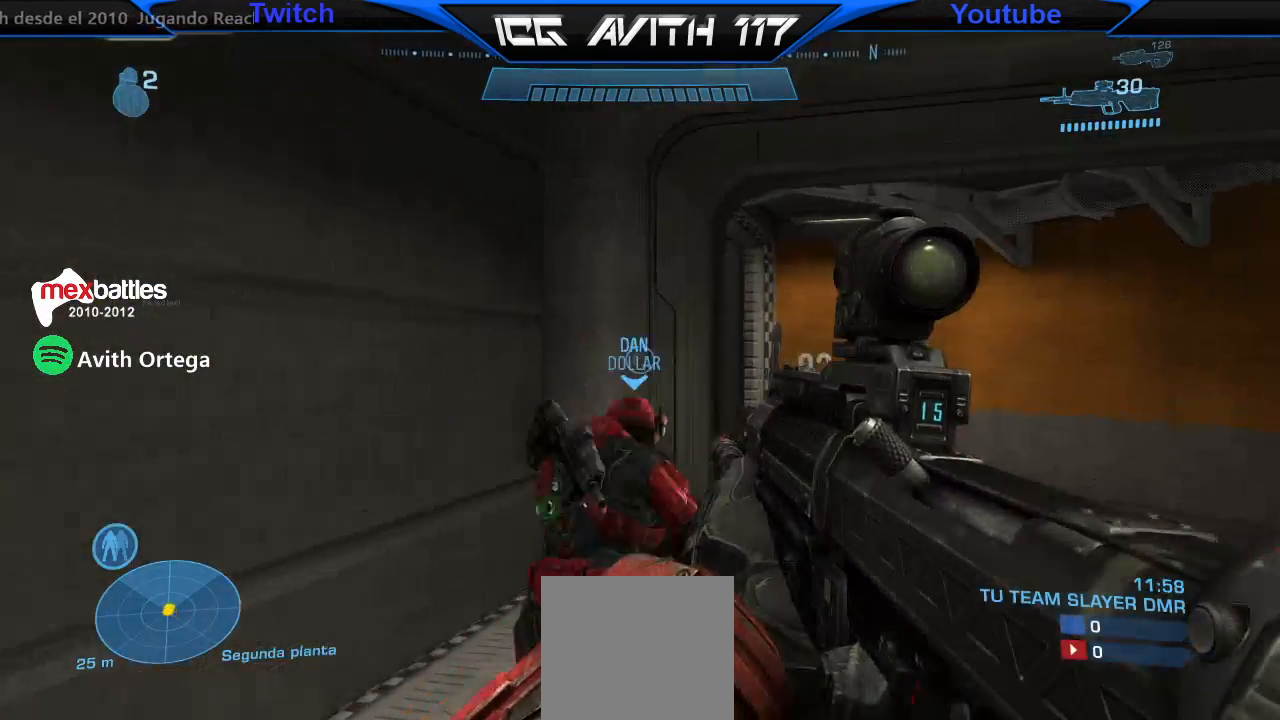
{"buttons": [], "left_stick": "up-right", "right_stick": "left", "events": [[33, "right_stick", "left"]]}
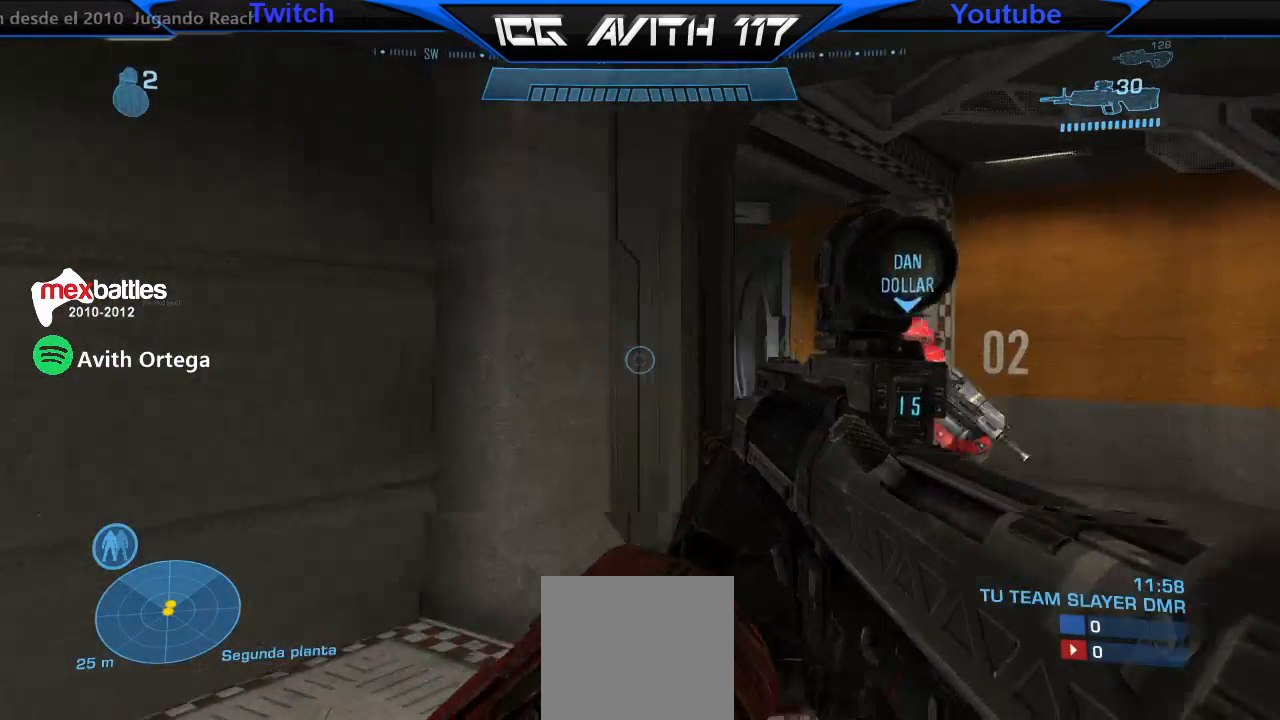
{"buttons": [], "left_stick": "up-right", "right_stick": "left", "events": [[100, "right_stick", "center"], [333, "L1", "down"], [333, "right_stick", "left"], [433, "L1", "up"]]}
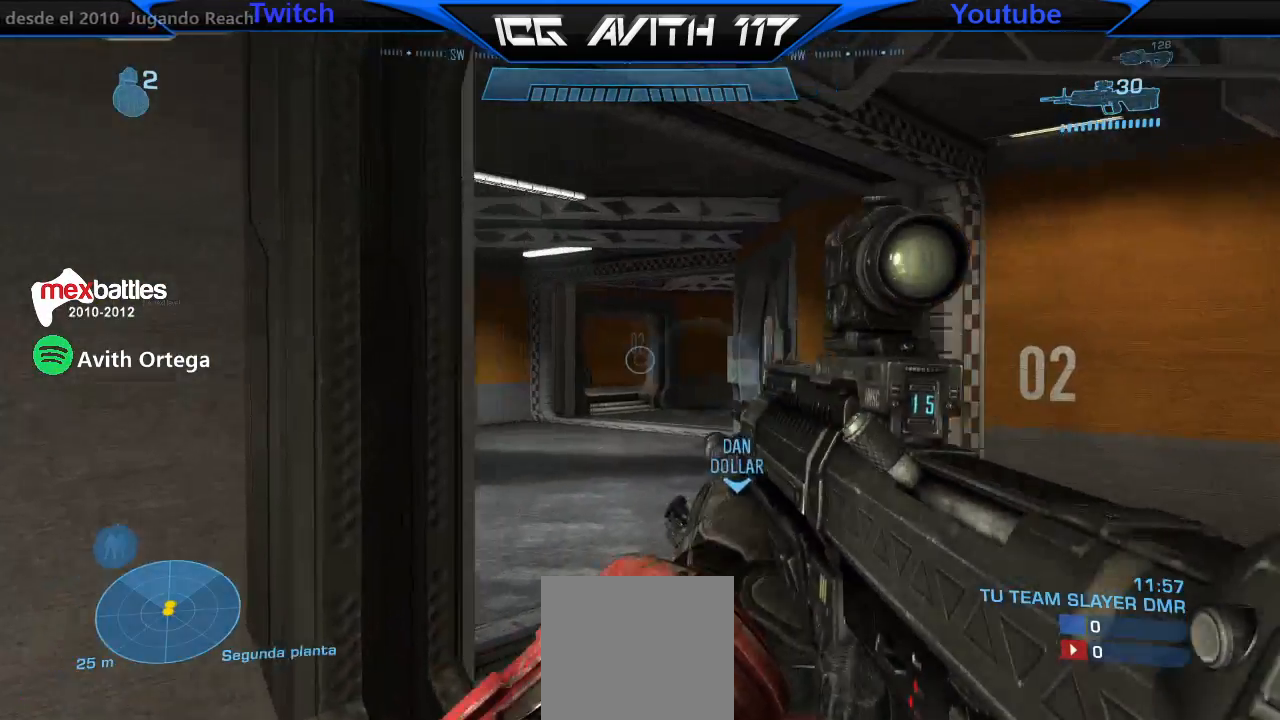
{"buttons": [], "left_stick": "up-right", "right_stick": "up-left", "events": [[33, "right_stick", "center"], [333, "right_stick", "left"], [433, "right_stick", "up-left"]]}
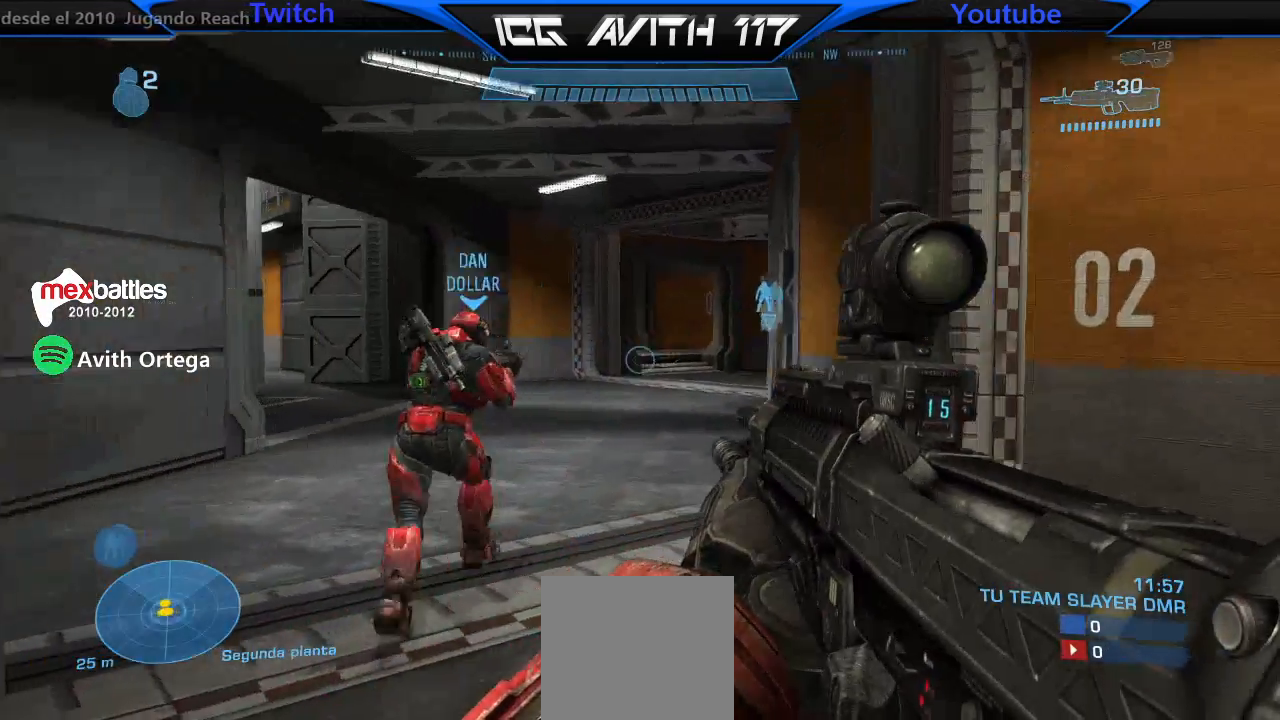
{"buttons": [], "left_stick": "up", "right_stick": "left", "events": [[33, "right_stick", "center"], [333, "left_stick", "up"], [333, "right_stick", "left"]]}
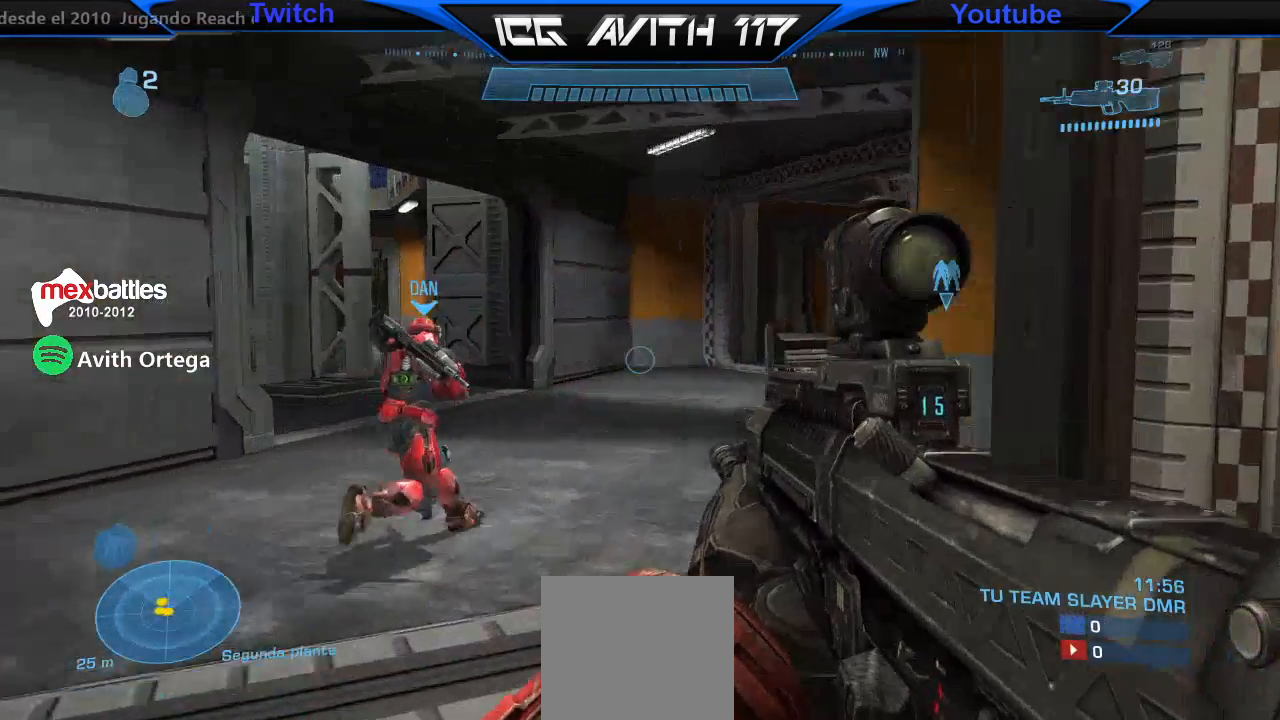
{"buttons": [], "left_stick": "up", "right_stick": "center", "events": [[33, "right_stick", "center"]]}
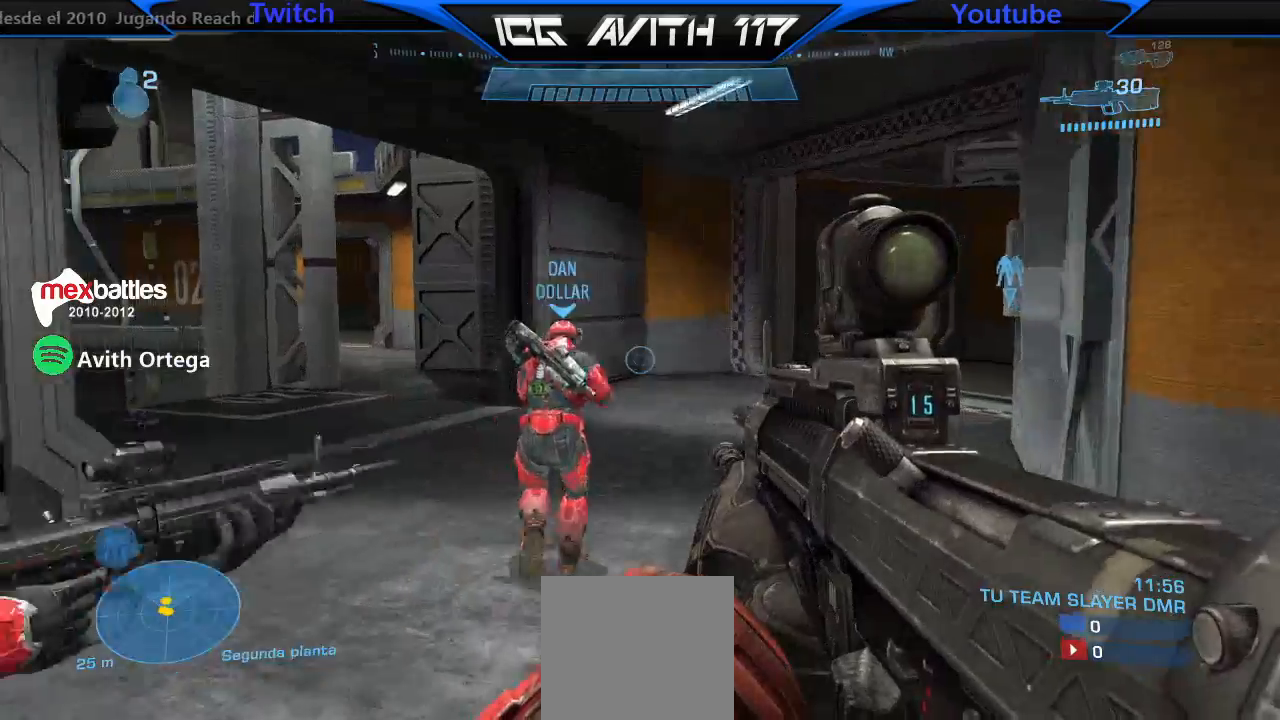
{"buttons": [], "left_stick": "up", "right_stick": "left", "events": [[400, "right_stick", "left"]]}
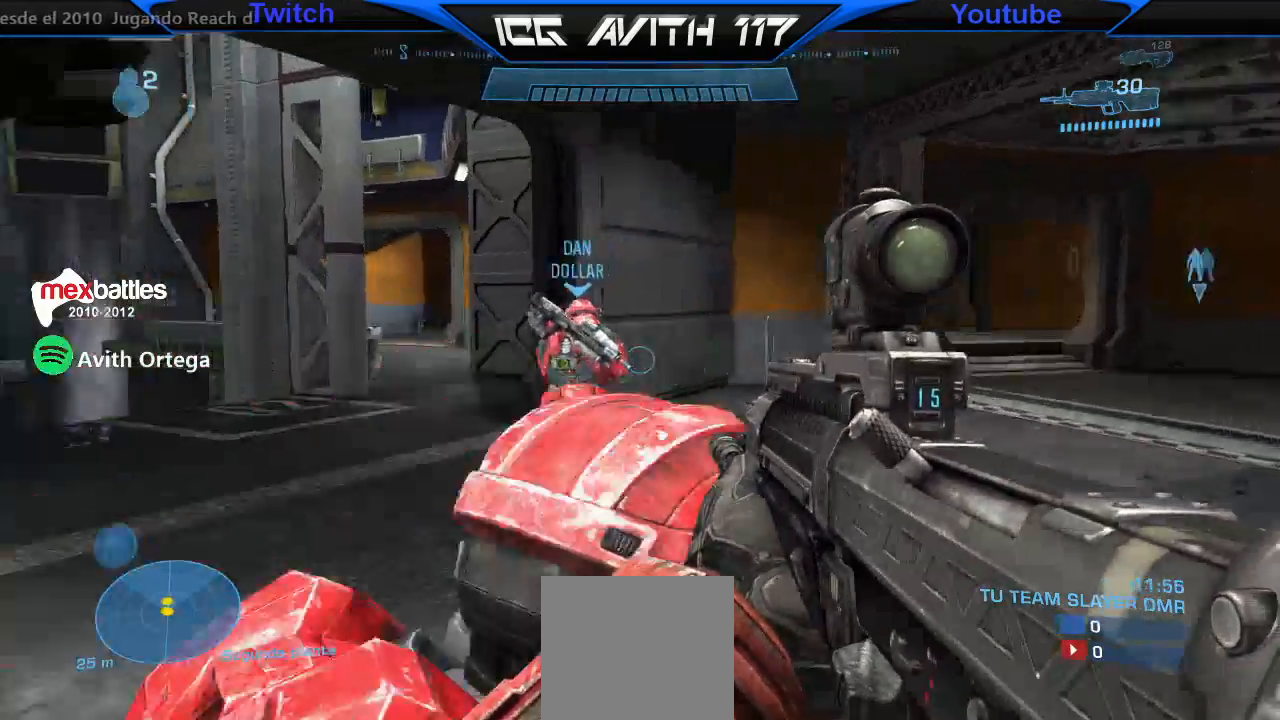
{"buttons": [], "left_stick": "right", "right_stick": "center", "events": [[233, "left_stick", "up-right"], [300, "right_stick", "center"], [367, "R1", "down"], [433, "R1", "up"], [500, "left_stick", "right"]]}
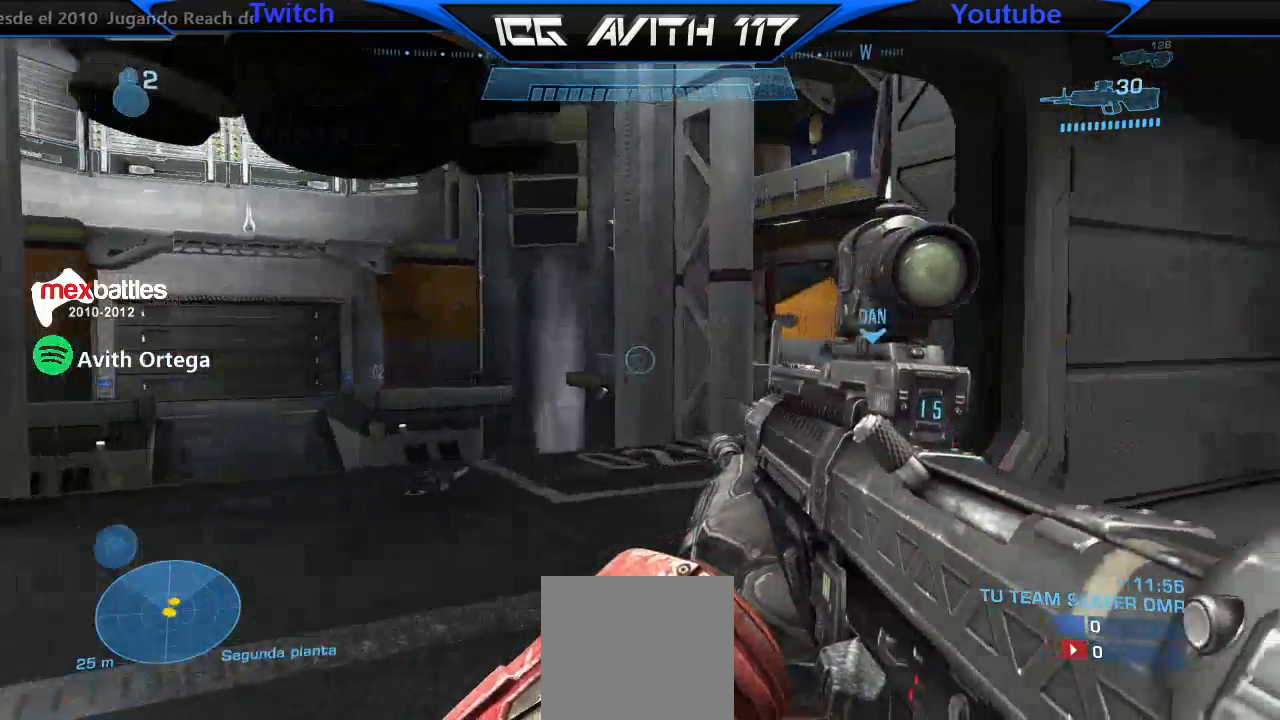
{"buttons": [], "left_stick": "down-right", "right_stick": "left", "events": [[267, "right_stick", "left"], [433, "left_stick", "down-right"]]}
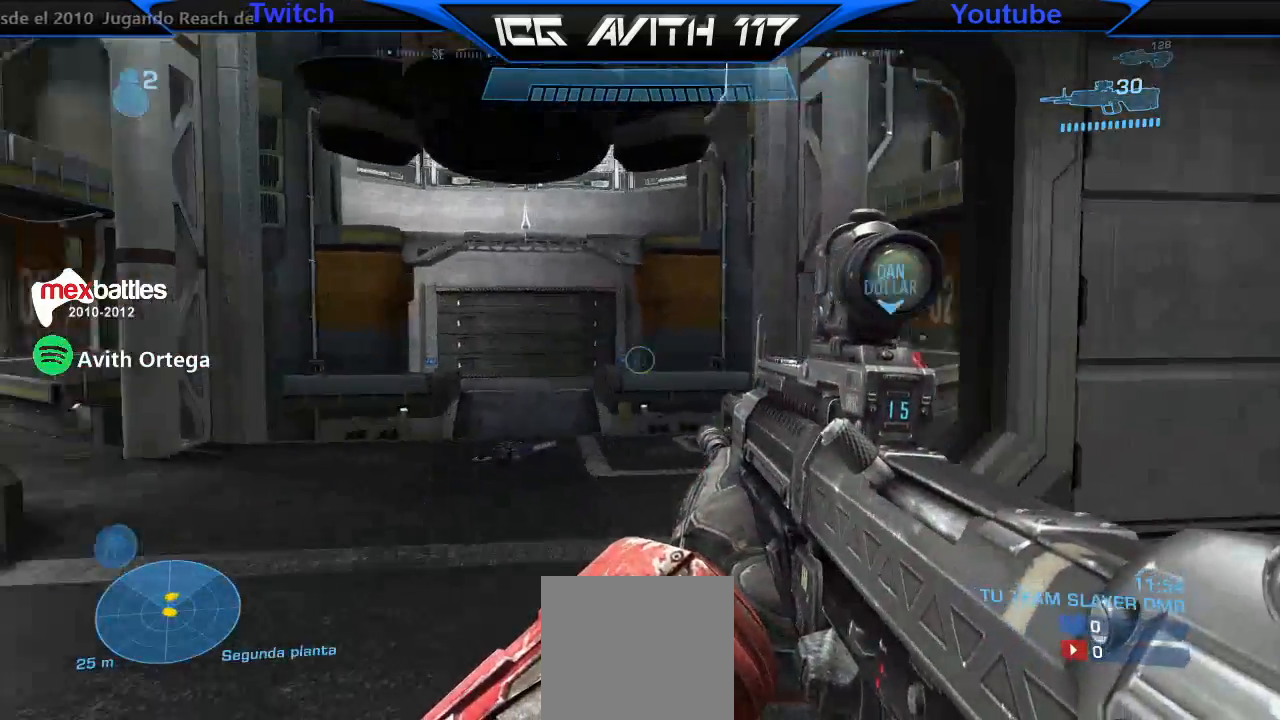
{"buttons": [], "left_stick": "down", "right_stick": "center", "events": [[133, "right_stick", "center"], [233, "left_stick", "down"]]}
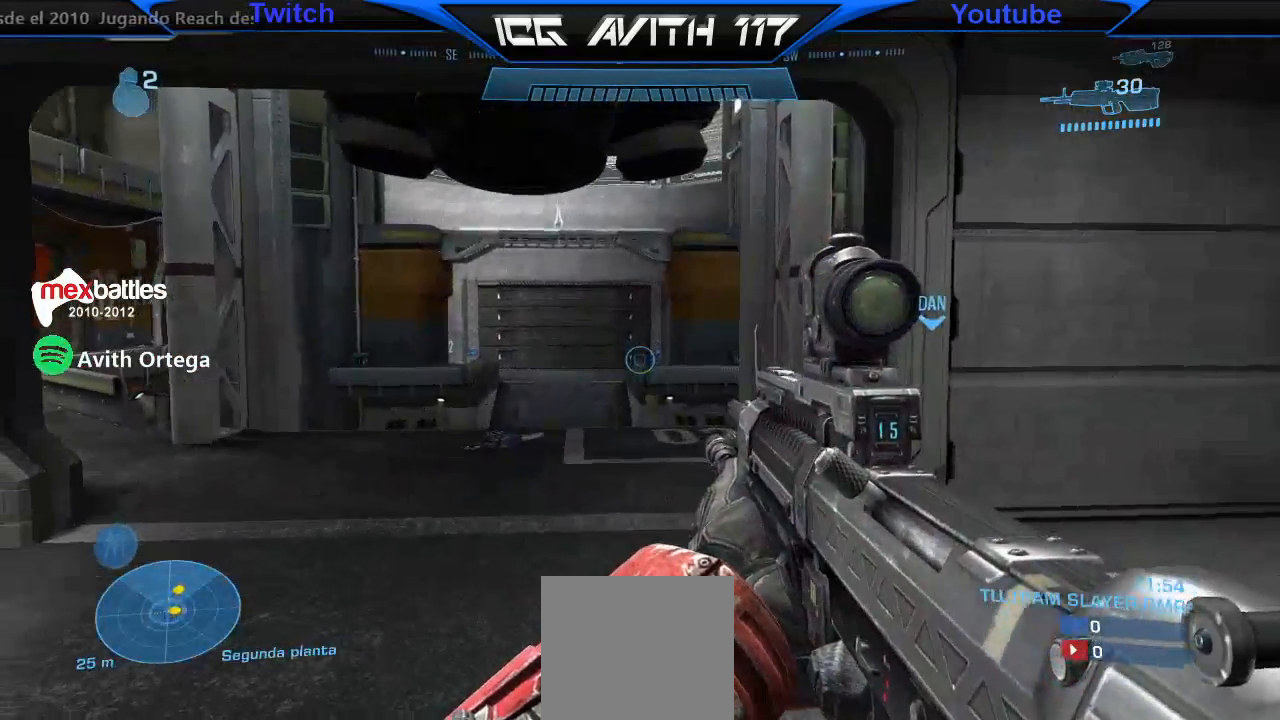
{"buttons": [], "left_stick": "down", "right_stick": "center", "events": []}
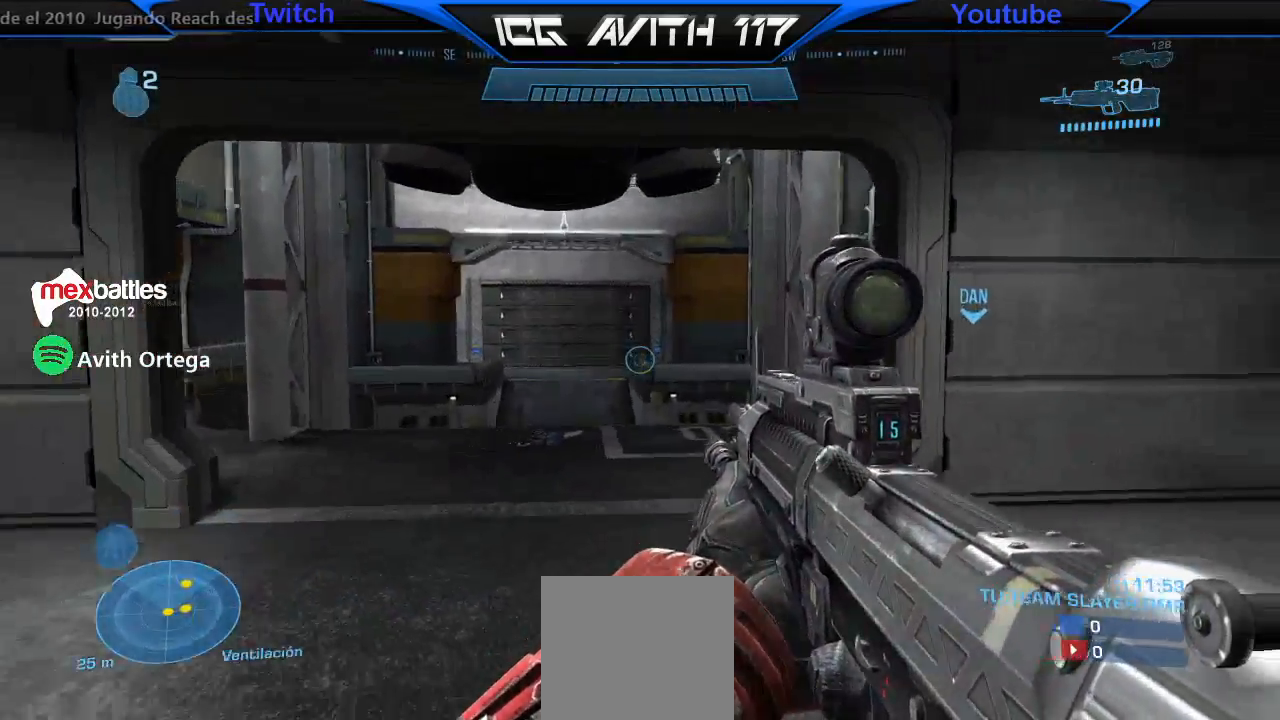
{"buttons": [], "left_stick": "down", "right_stick": "center", "events": [[67, "Y", "down"], [167, "Y", "up"]]}
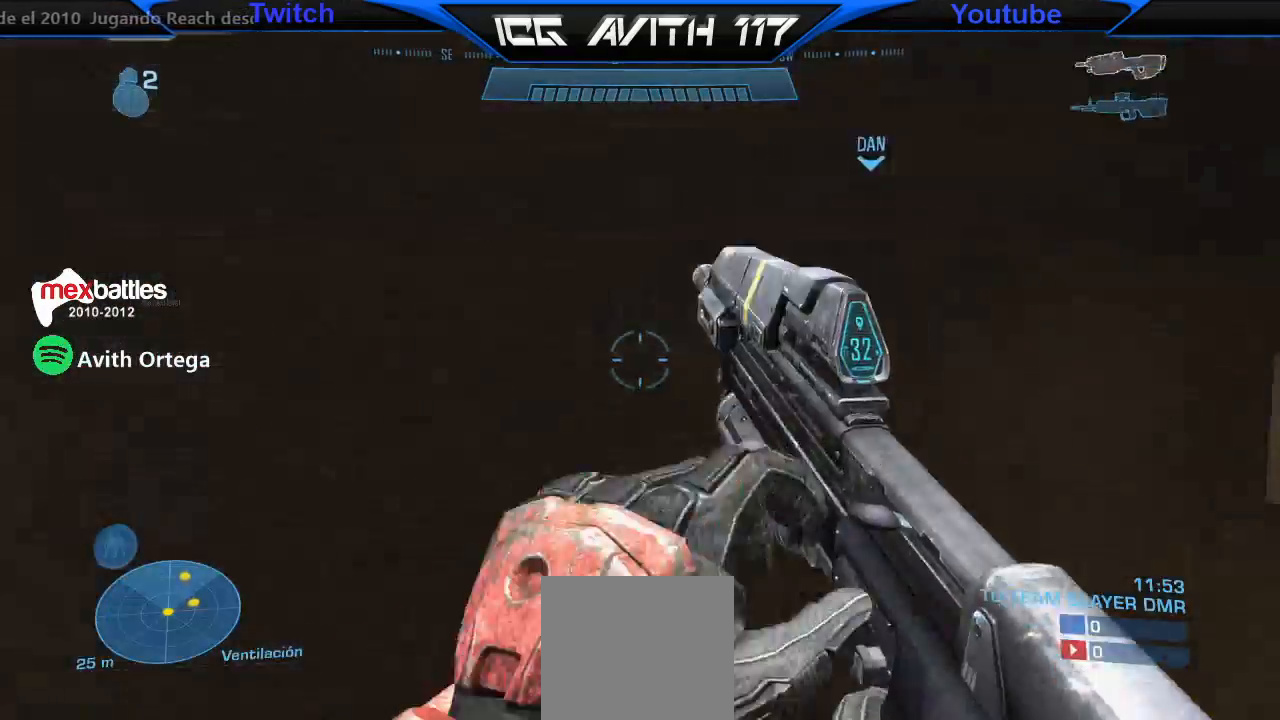
{"buttons": ["X"], "left_stick": "down", "right_stick": "center", "events": [[33, "X", "down"]]}
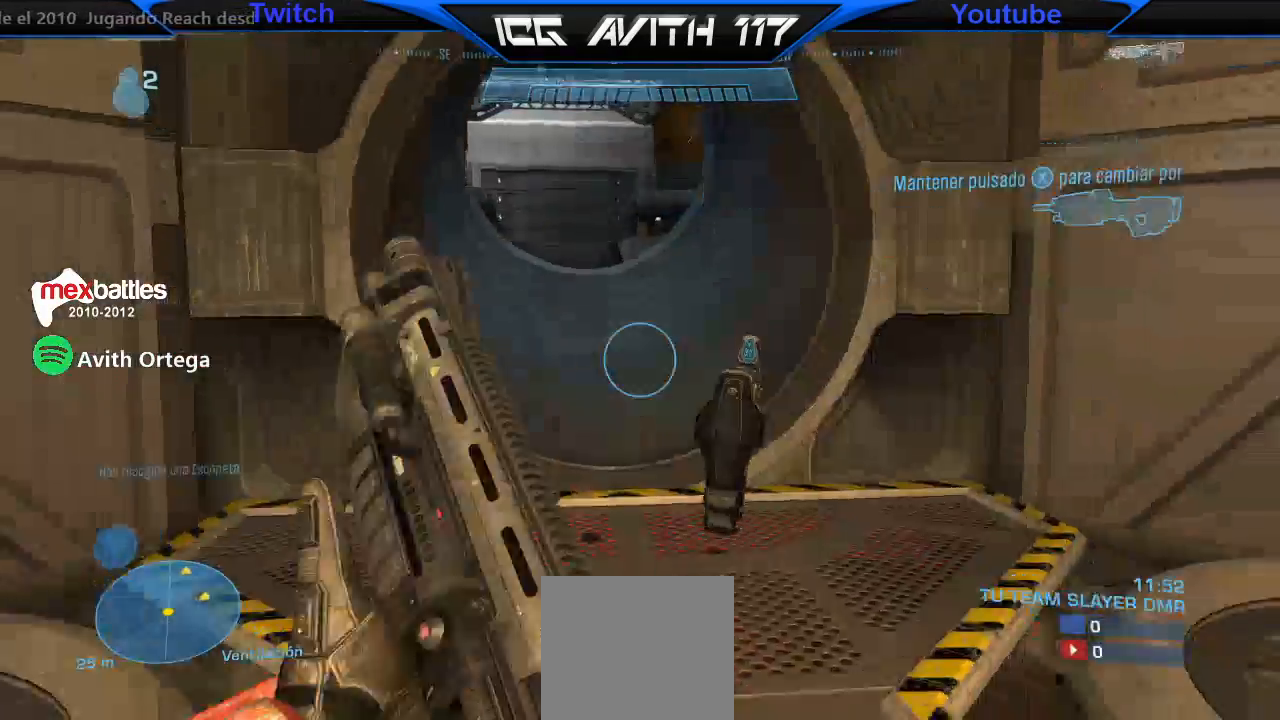
{"buttons": [], "left_stick": "down", "right_stick": "center", "events": [[333, "A", "down"], [333, "X", "up"], [467, "A", "up"]]}
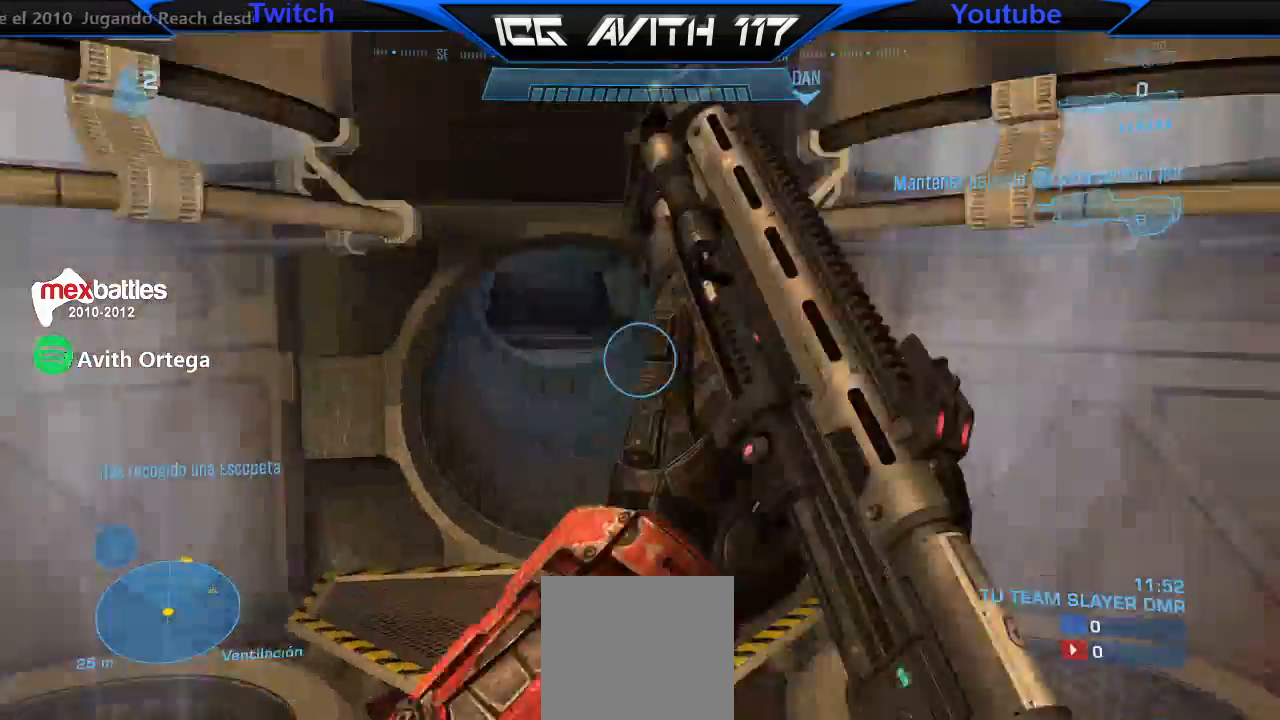
{"buttons": [], "left_stick": "right", "right_stick": "right", "events": [[133, "Y", "down"], [200, "Y", "up"], [333, "left_stick", "down-right"], [467, "right_stick", "right"], [500, "left_stick", "right"]]}
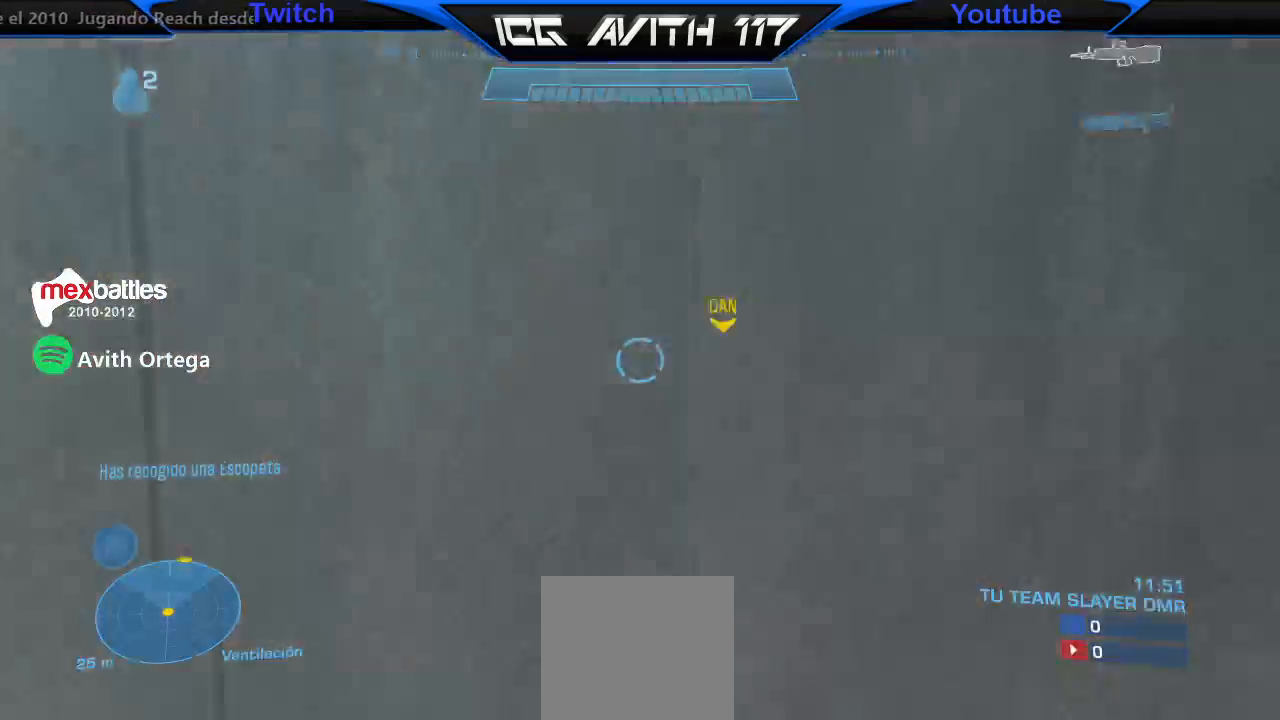
{"buttons": [], "left_stick": "up-right", "right_stick": "center", "events": [[133, "left_stick", "up-right"], [467, "right_stick", "center"]]}
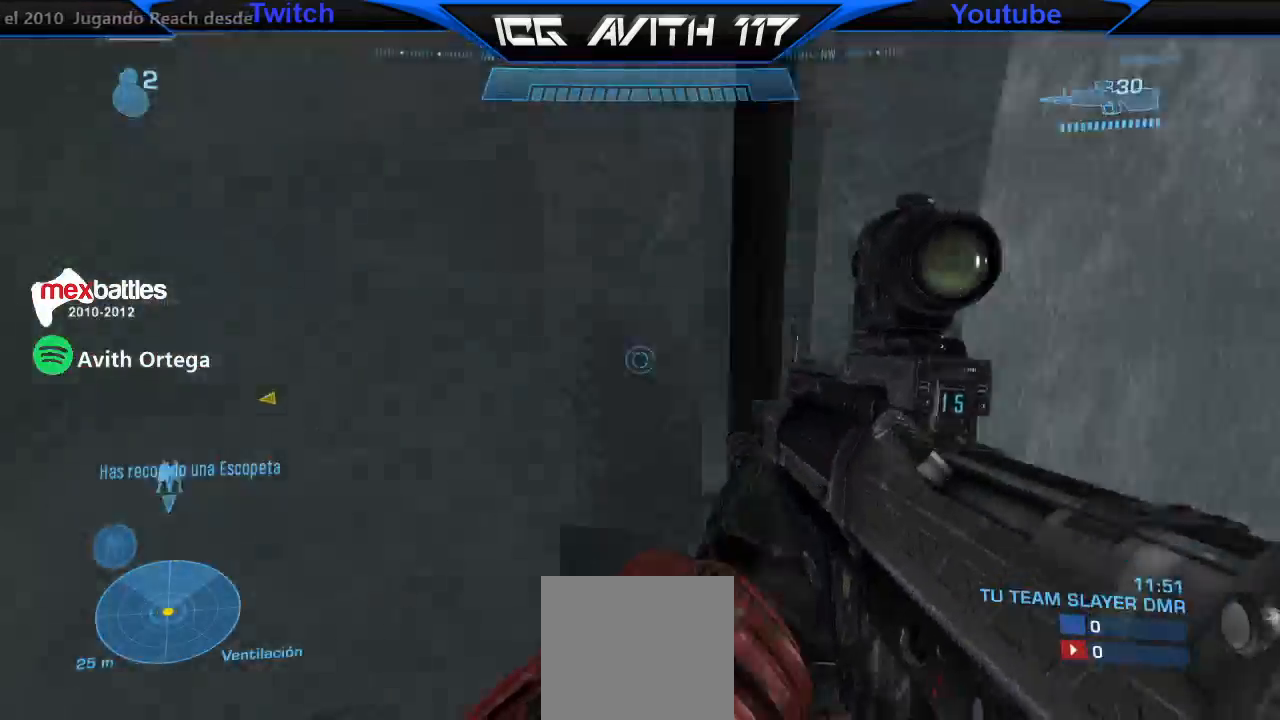
{"buttons": [], "left_stick": "up-right", "right_stick": "center", "events": []}
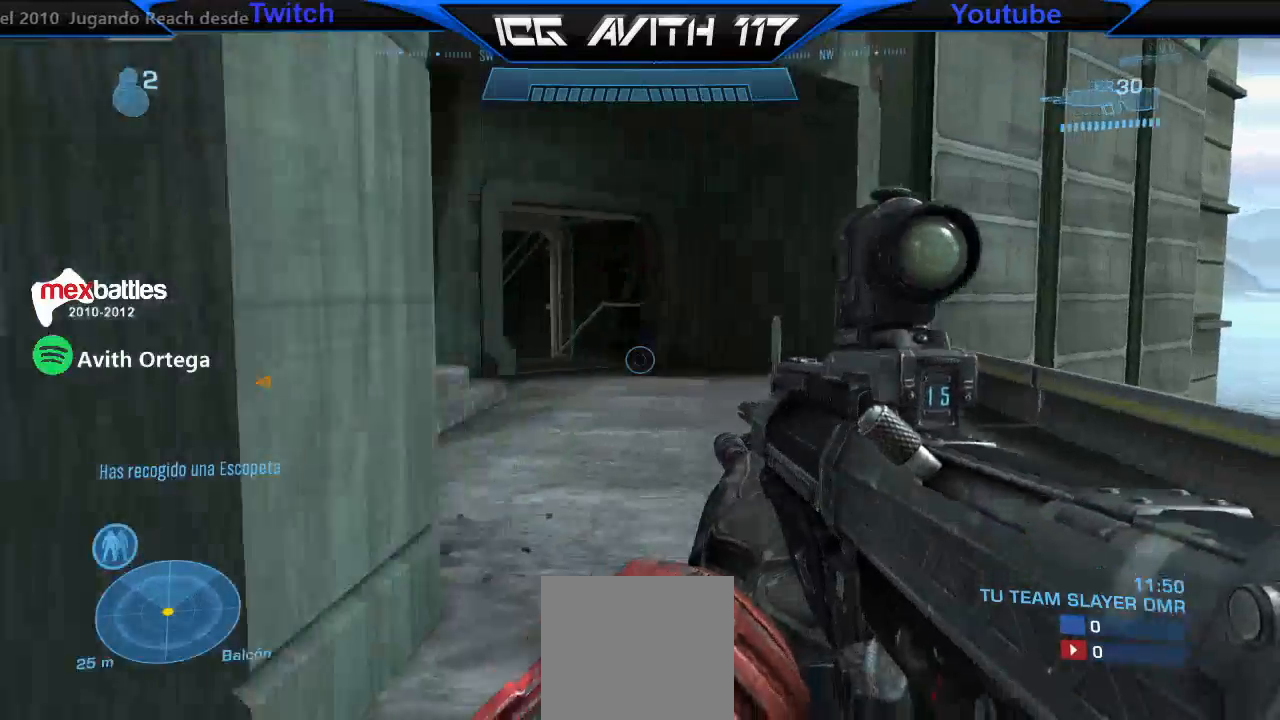
{"buttons": [], "left_stick": "up-right", "right_stick": "left", "events": [[67, "right_stick", "left"]]}
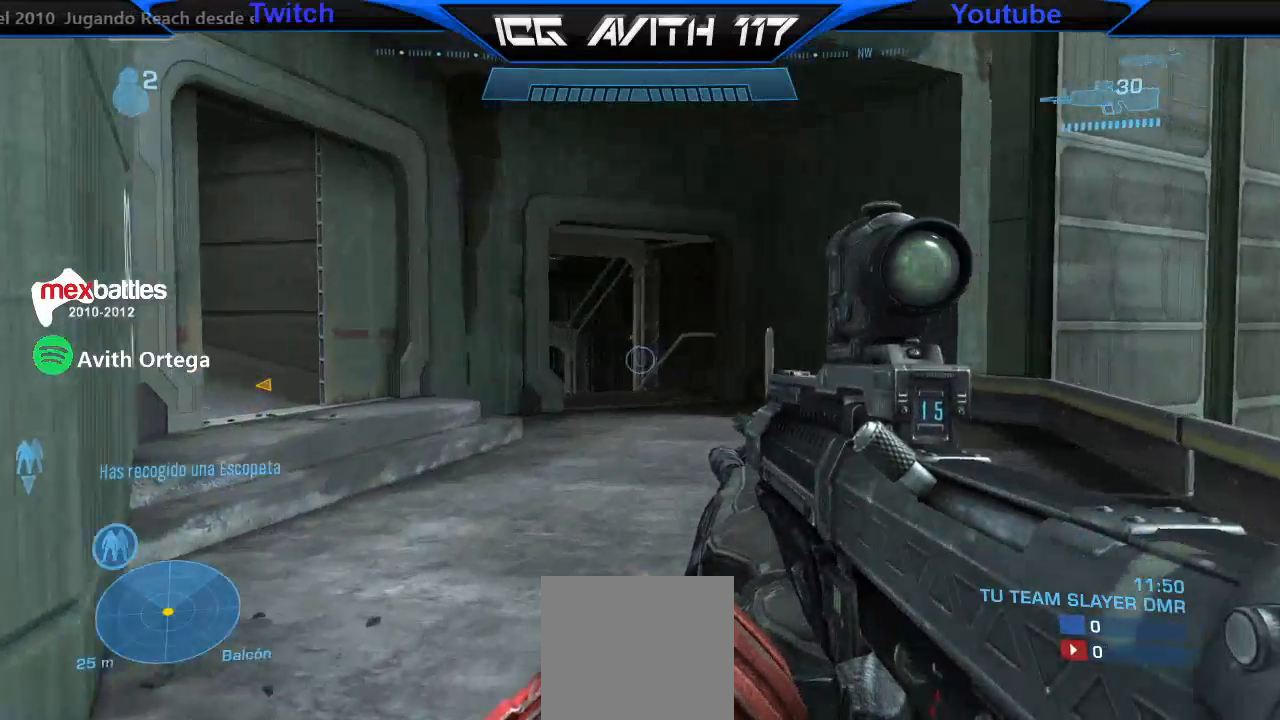
{"buttons": [], "left_stick": "up", "right_stick": "center", "events": [[267, "left_stick", "up"], [300, "right_stick", "center"], [367, "L1", "down"], [500, "L1", "up"]]}
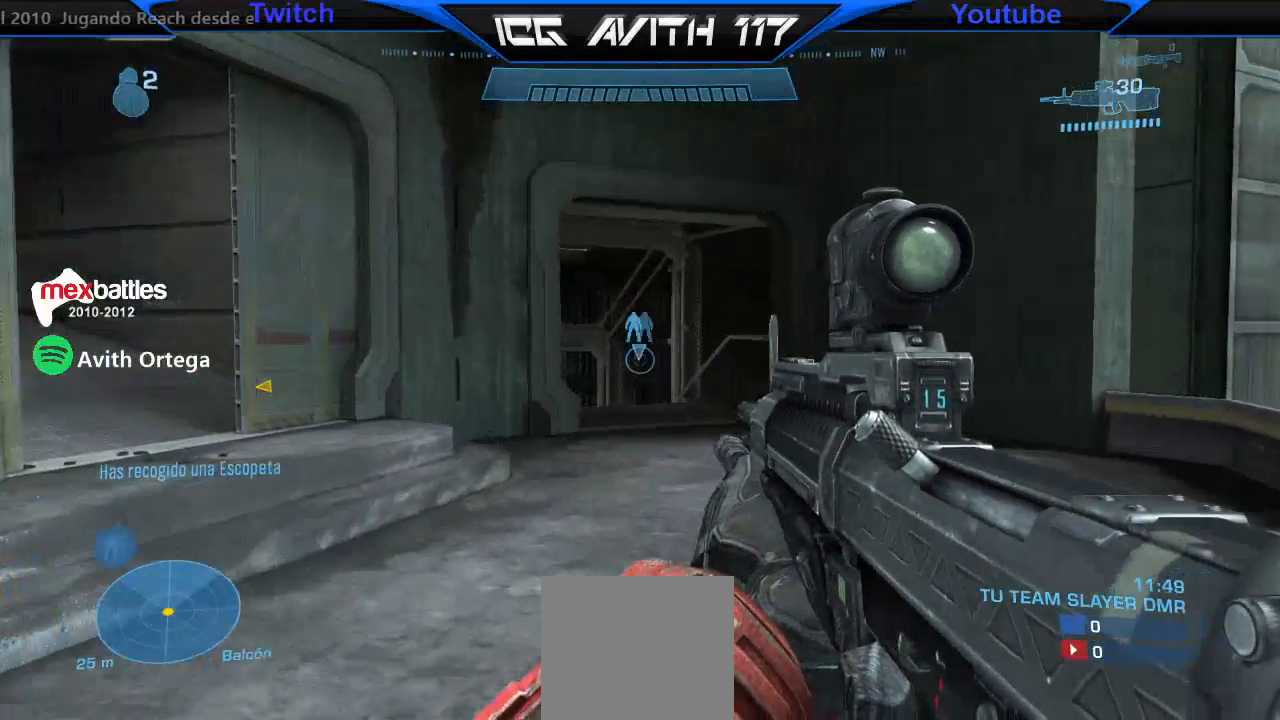
{"buttons": [], "left_stick": "up", "right_stick": "left", "events": [[100, "right_stick", "left"]]}
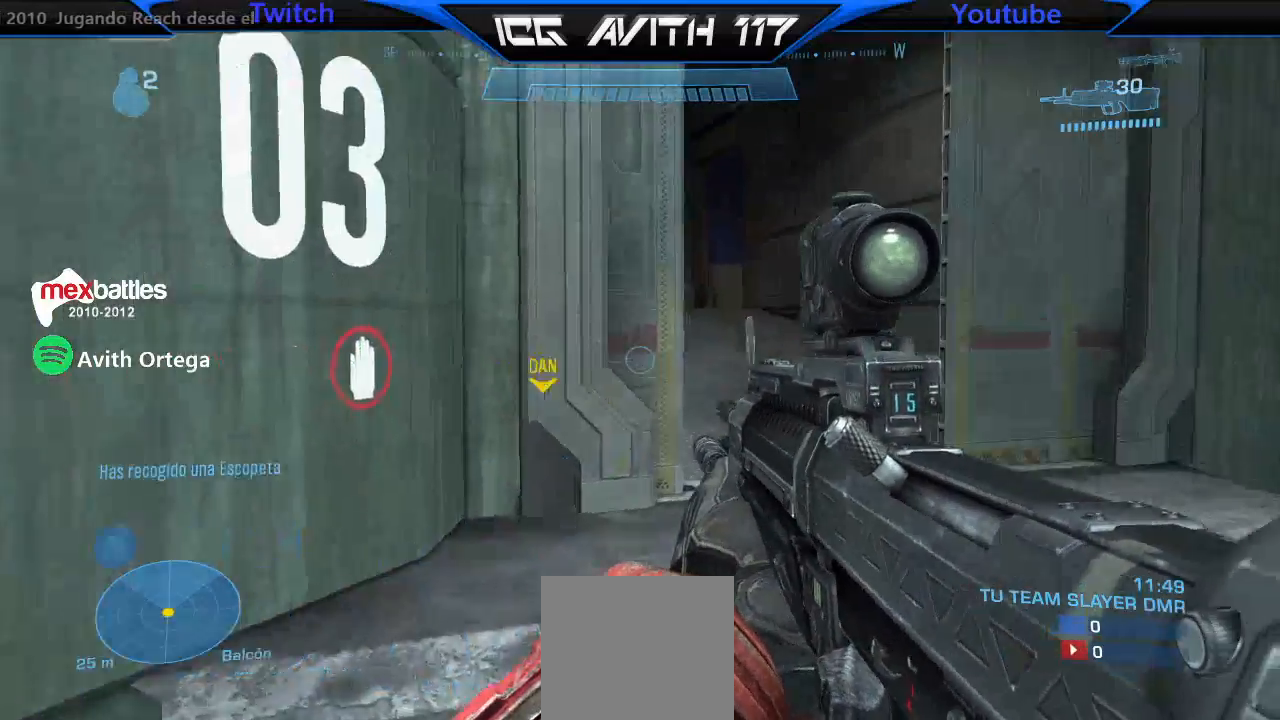
{"buttons": [], "left_stick": "up", "right_stick": "down-left", "events": [[67, "right_stick", "center"], [200, "right_stick", "left"], [500, "right_stick", "down-left"]]}